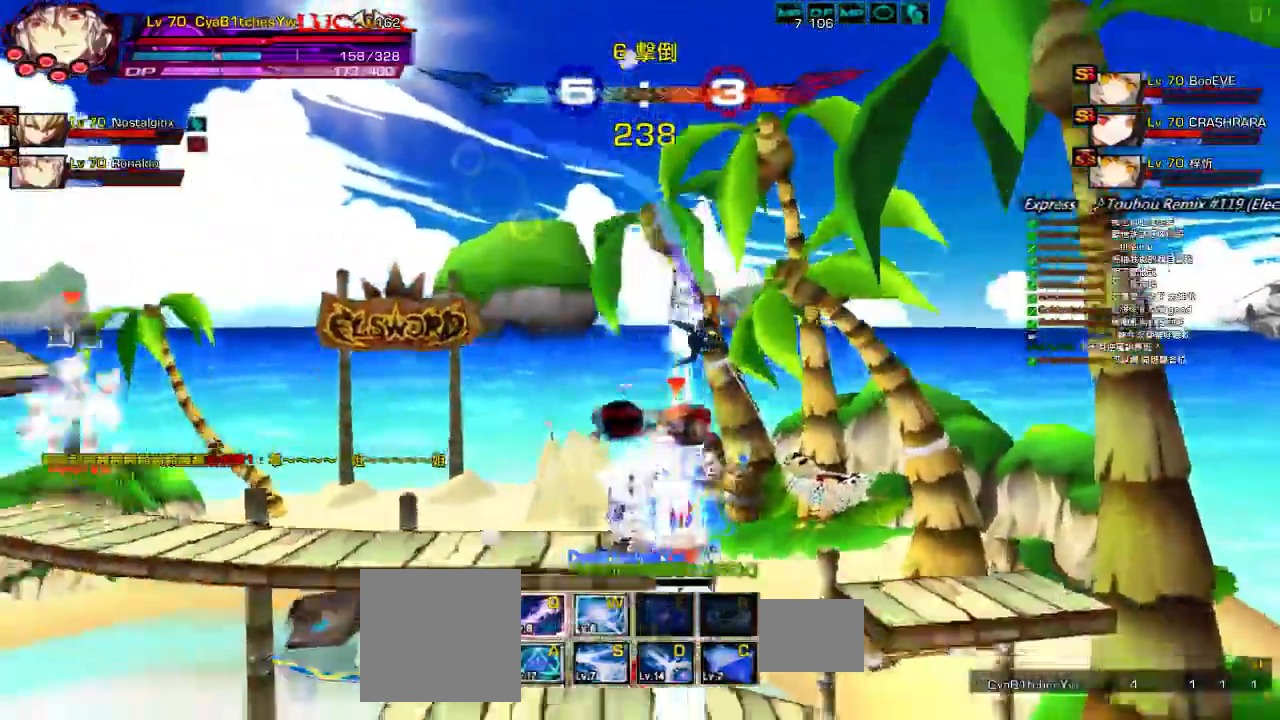
Gameplay with keyboard; each line is a JSON object with the keys held at the frame after it. "events" lists presses ("down") and releases ("up") of "a", "c", "ctrl", "d", "down", "e", "left", "q", "r", "right", "s", "space", "up", "w", "x" and "z" between this image and that frame as [ms after this image, input, new state], when the widget could be followed in between. No other keys are recorded. Mouse input is not recorded.
{"keys": [], "events": [[33, "right", "up"], [67, "q", "down"], [117, "right", "down"], [133, "q", "up"], [167, "right", "up"], [183, "q", "down"], [267, "q", "up"]]}
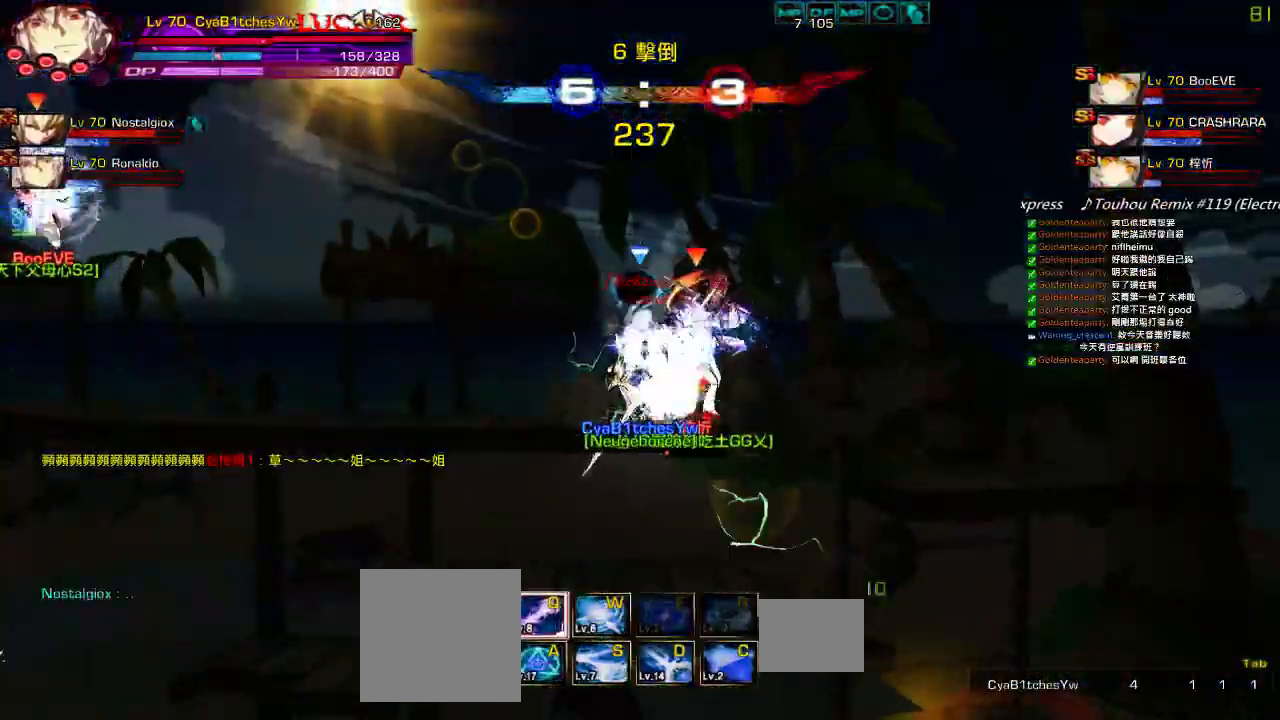
{"keys": ["left", "up"], "events": [[333, "left", "down"], [467, "up", "down"]]}
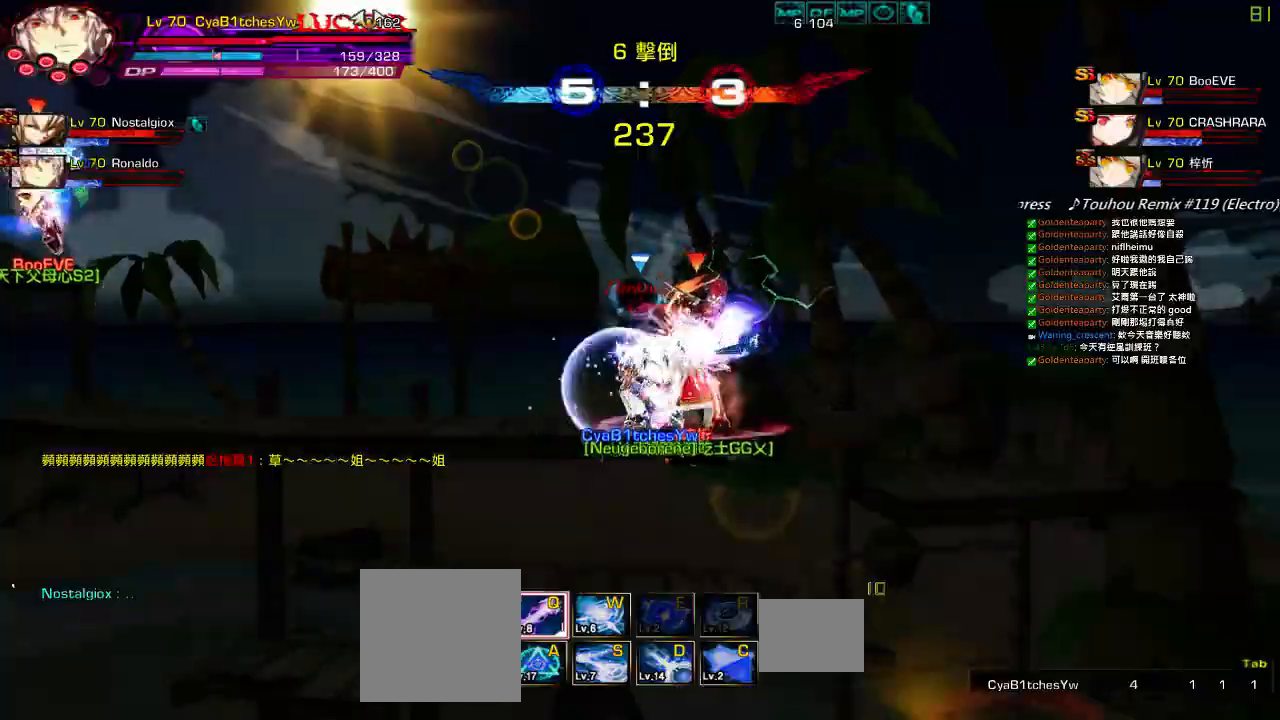
{"keys": ["left", "up", "x"], "events": [[233, "x", "down"]]}
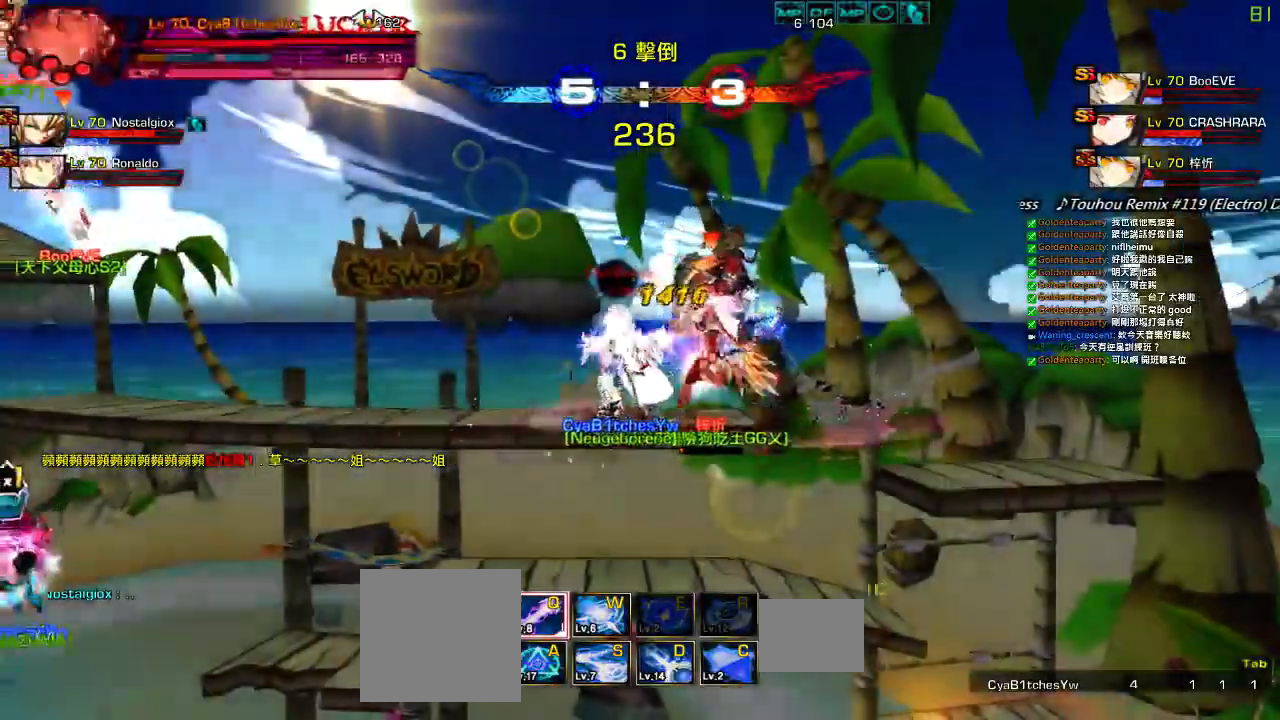
{"keys": ["left", "up"], "events": [[500, "x", "up"]]}
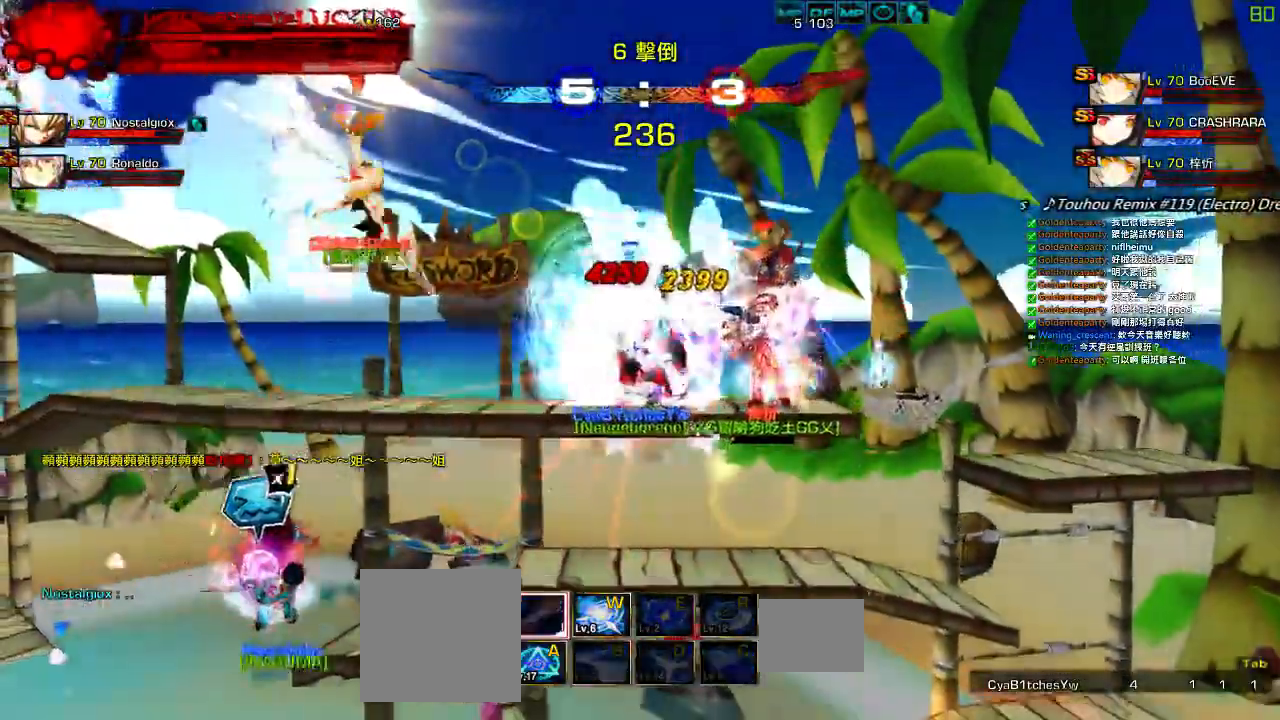
{"keys": ["left"], "events": [[133, "up", "up"]]}
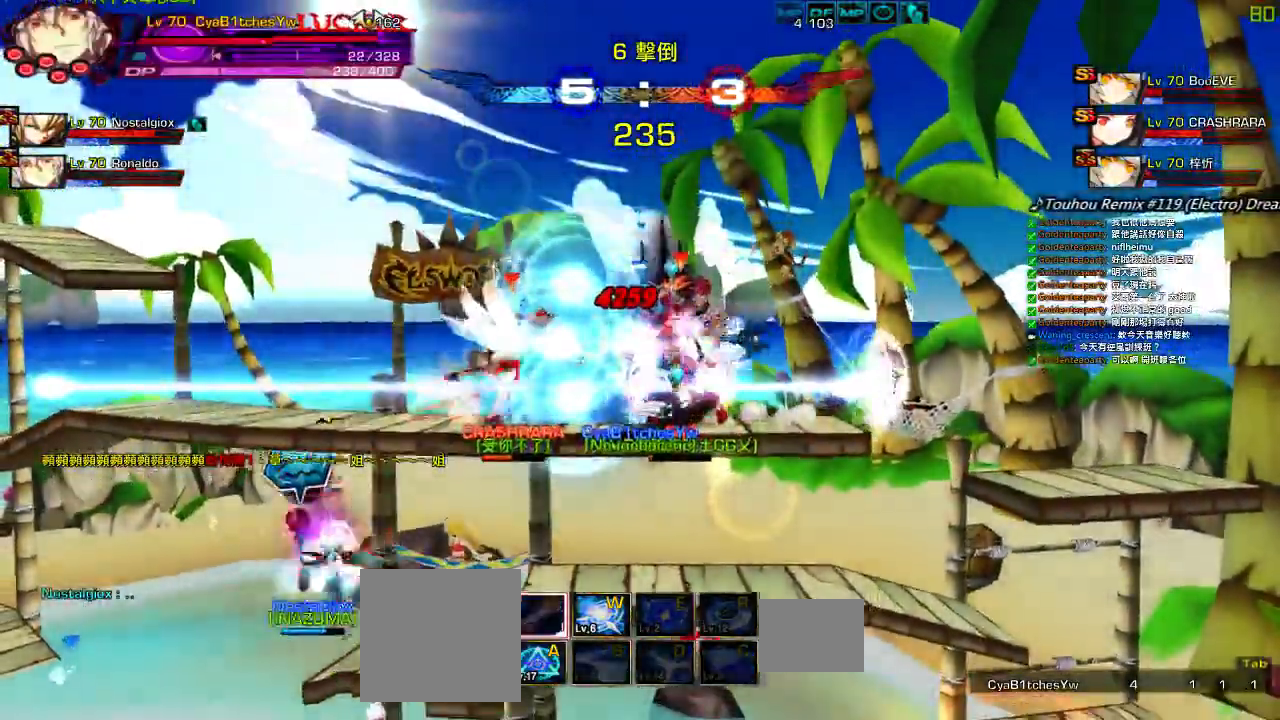
{"keys": ["left"], "events": []}
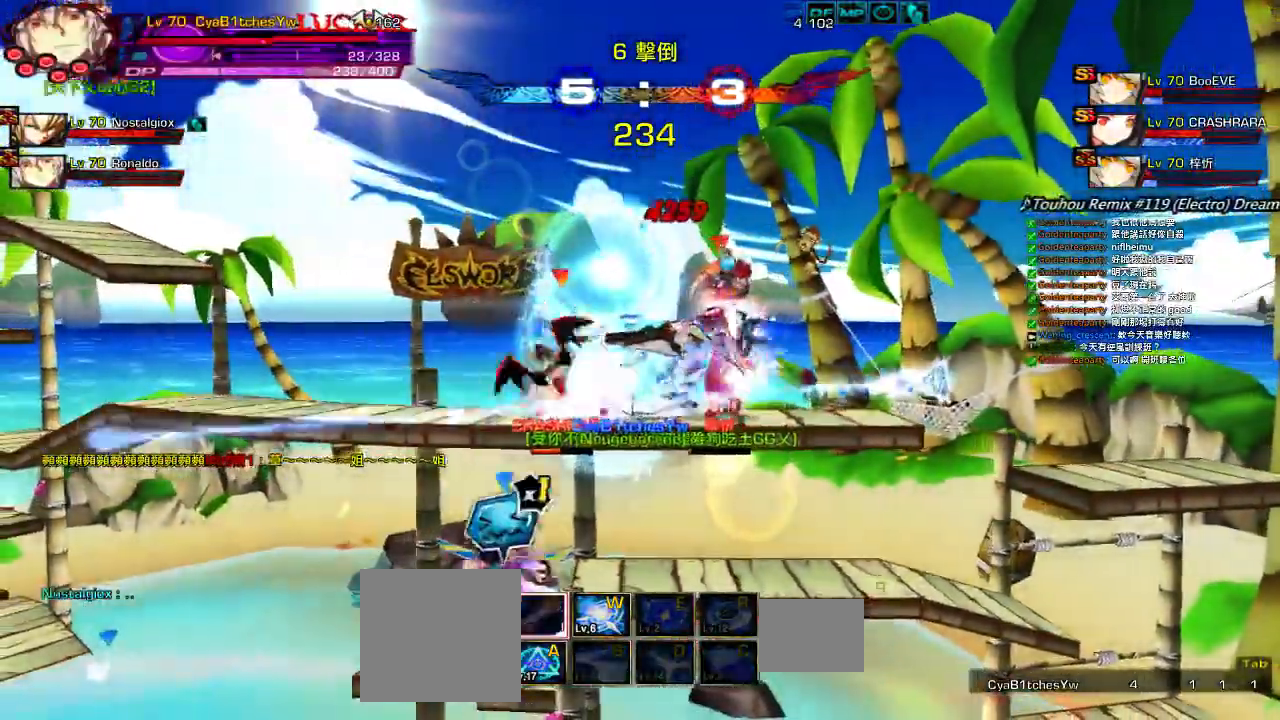
{"keys": ["left"], "events": []}
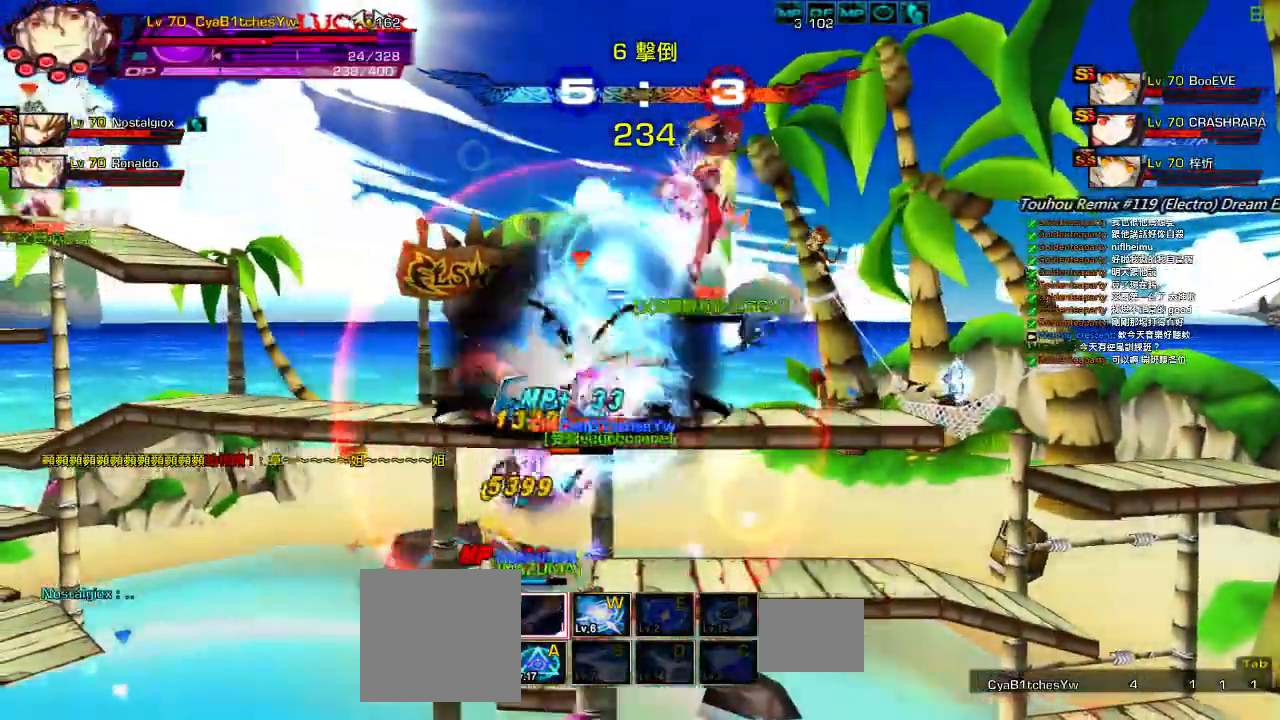
{"keys": [], "events": [[383, "left", "up"]]}
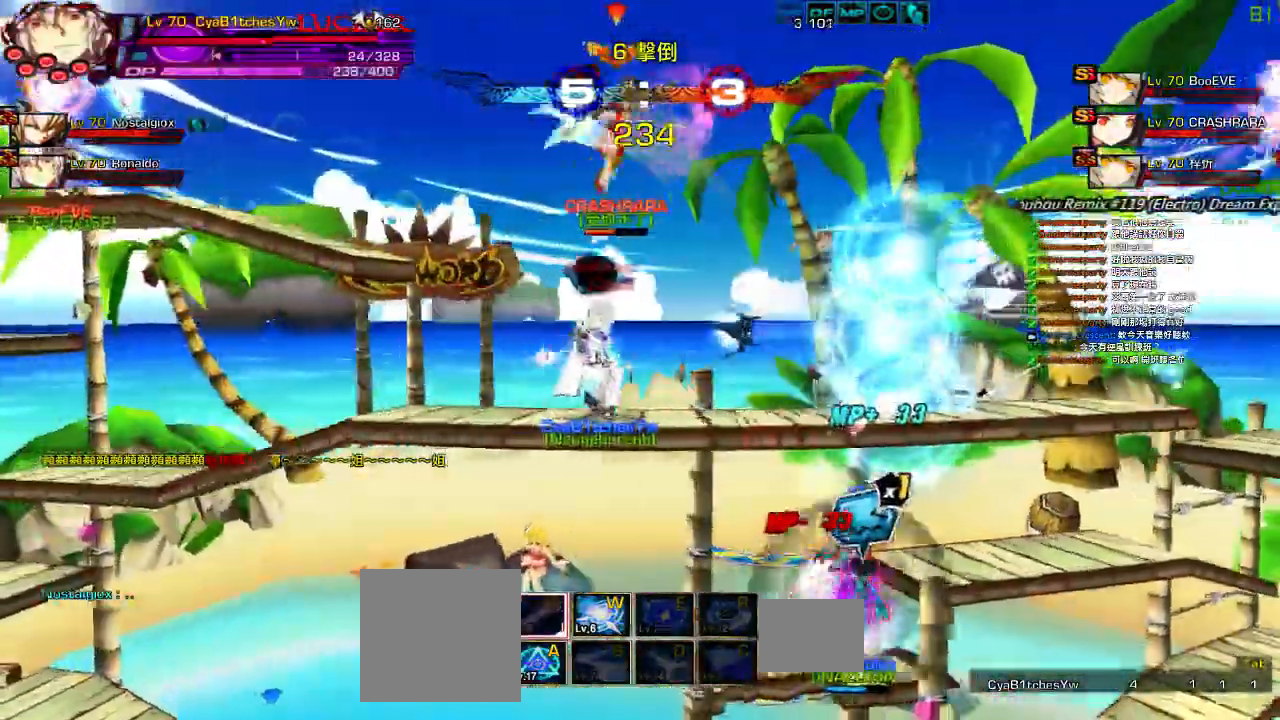
{"keys": ["a", "down", "right"], "events": [[217, "right", "down"], [317, "right", "up"], [383, "right", "down"], [417, "a", "down"], [483, "down", "down"]]}
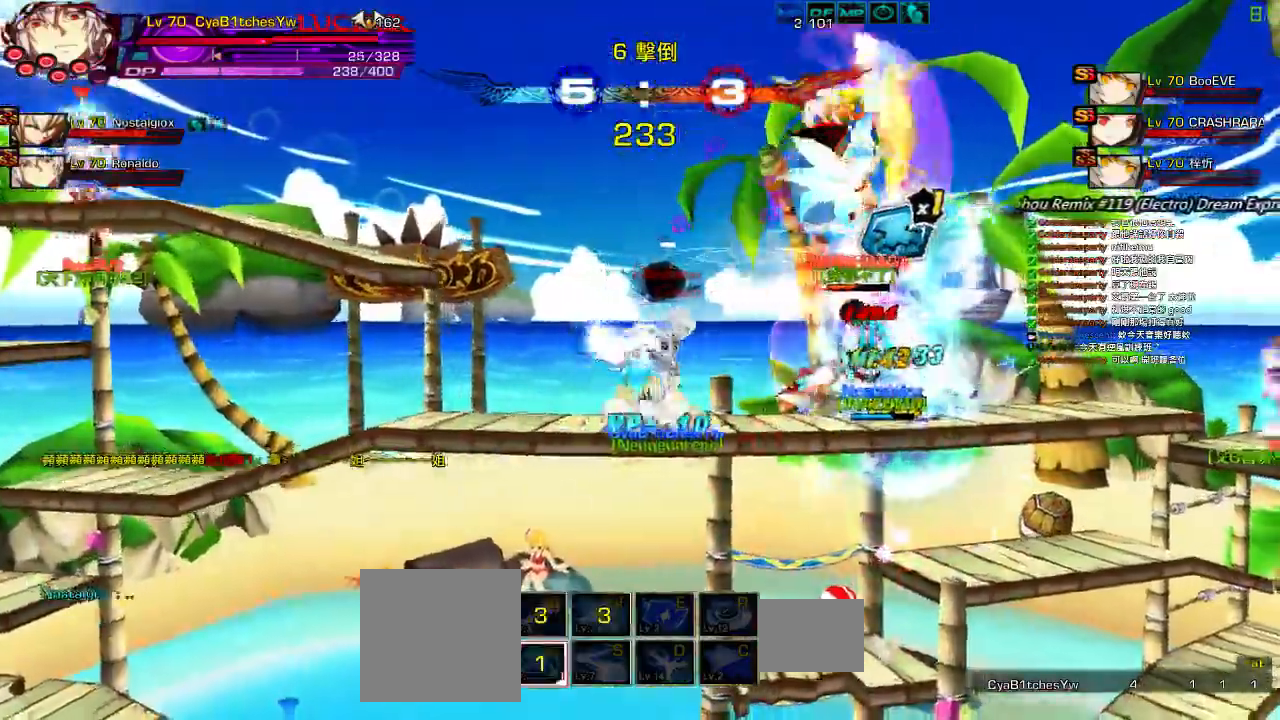
{"keys": ["down", "left"], "events": [[17, "a", "up"], [50, "left", "down"], [83, "right", "up"], [117, "down", "up"], [150, "left", "up"], [183, "left", "down"], [367, "down", "down"]]}
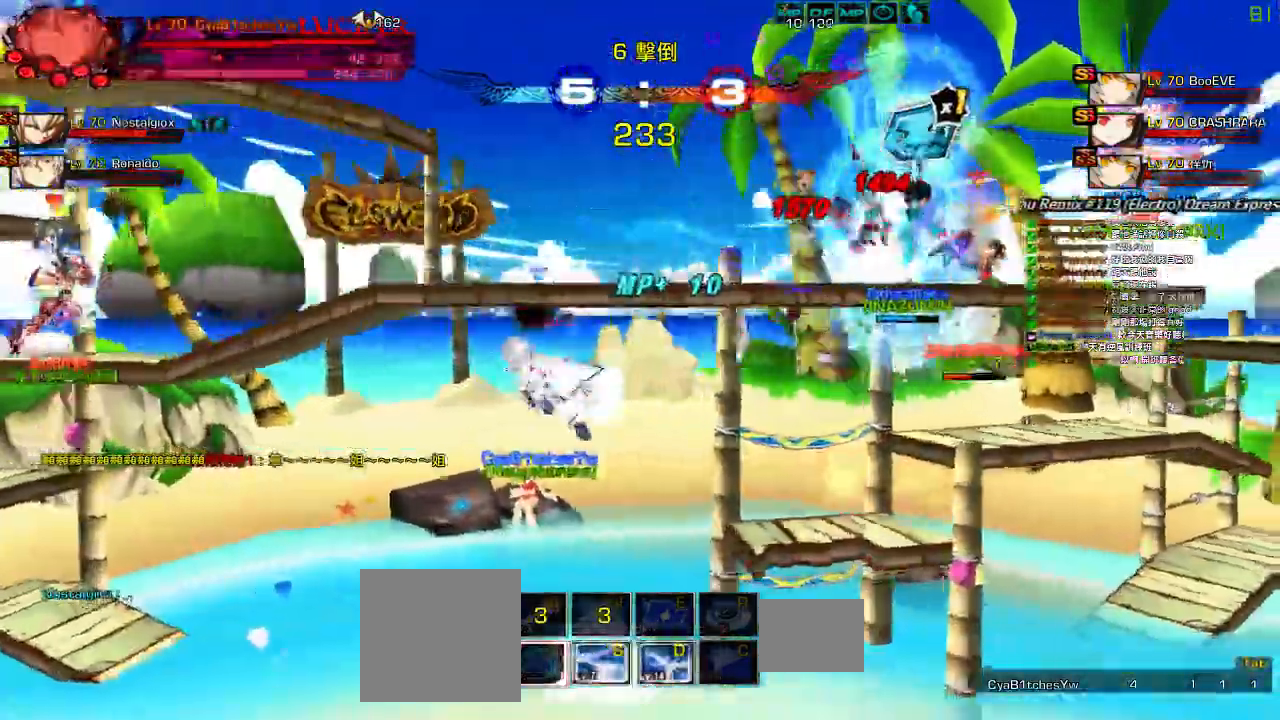
{"keys": ["right"], "events": [[83, "down", "up"], [217, "right", "down"], [267, "left", "up"], [283, "ctrl", "down"], [350, "ctrl", "up"], [417, "ctrl", "down"], [483, "ctrl", "up"]]}
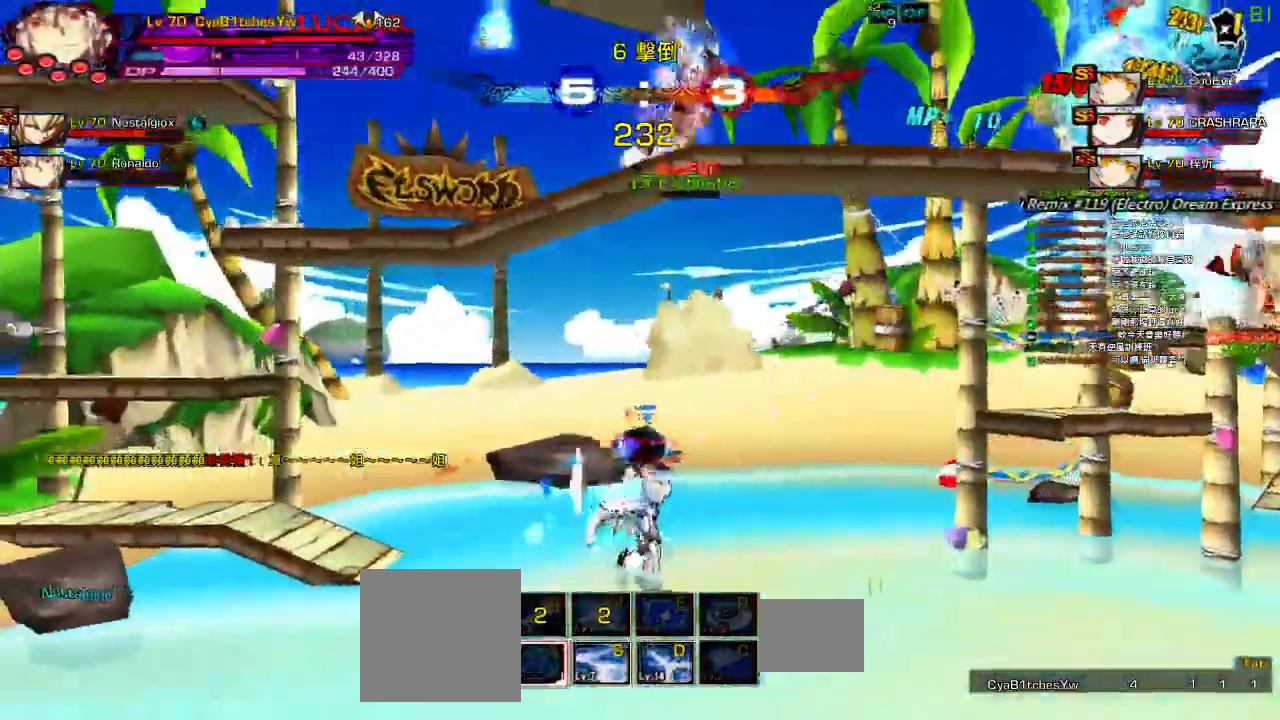
{"keys": ["right", "up"], "events": [[17, "ctrl", "down"], [17, "right", "up"], [150, "ctrl", "up"], [283, "right", "down"], [383, "right", "up"], [450, "right", "down"], [483, "up", "down"]]}
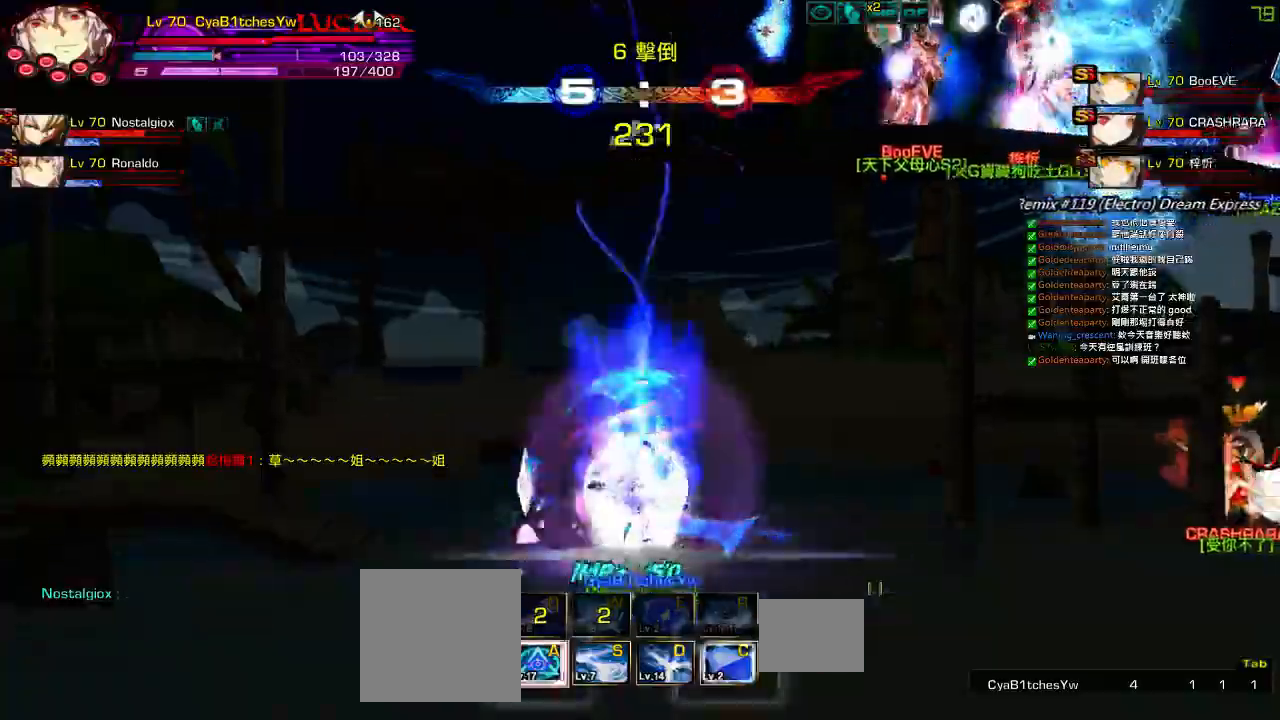
{"keys": ["left"], "events": [[50, "left", "down"], [50, "right", "up"], [83, "up", "up"], [117, "left", "up"], [167, "left", "down"], [233, "down", "down"], [367, "down", "up"]]}
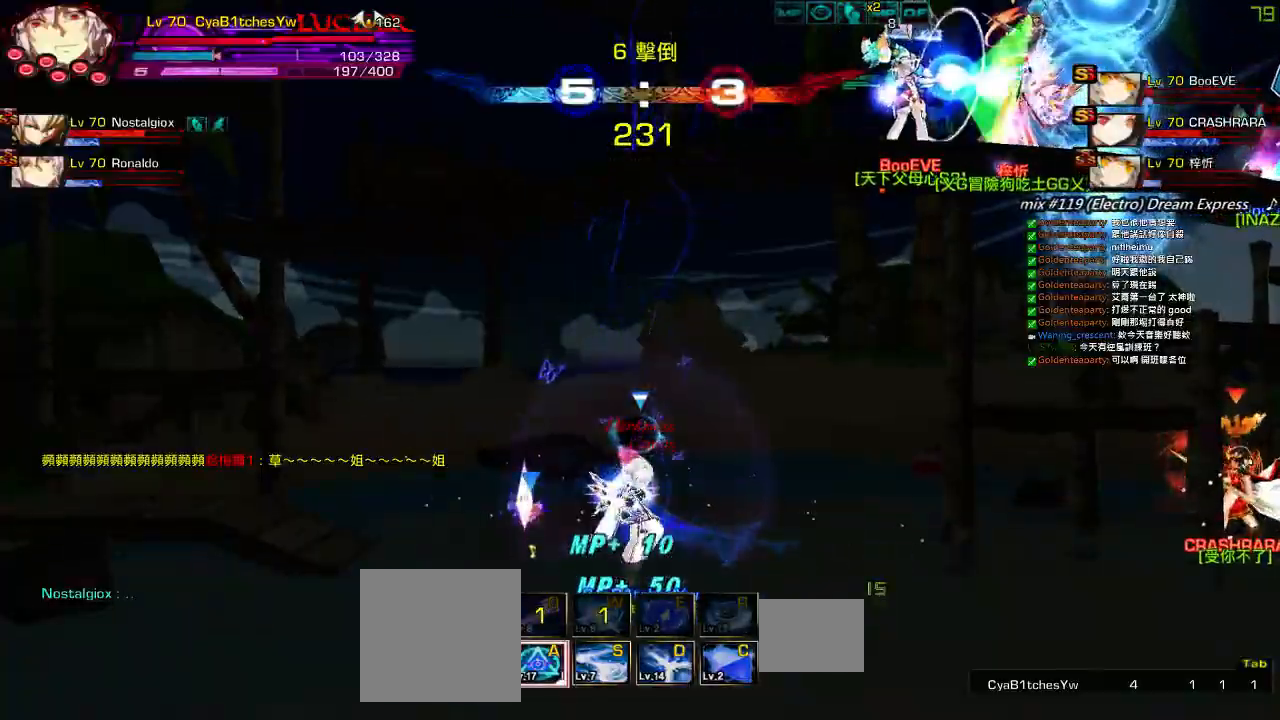
{"keys": ["right", "up"], "events": [[33, "left", "up"], [267, "right", "down"], [333, "right", "up"], [400, "right", "down"], [467, "up", "down"]]}
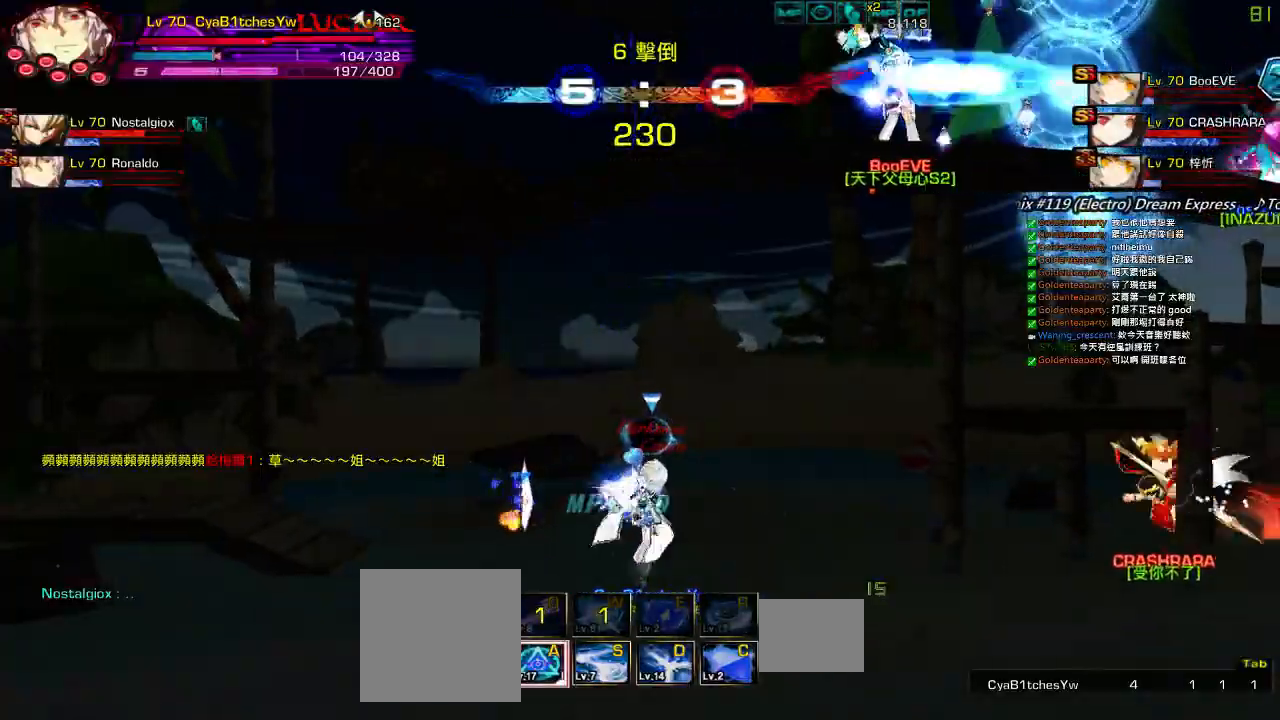
{"keys": ["left"], "events": [[33, "left", "down"], [33, "right", "up"], [67, "up", "up"], [100, "left", "up"], [167, "left", "down"], [200, "down", "down"], [367, "down", "up"]]}
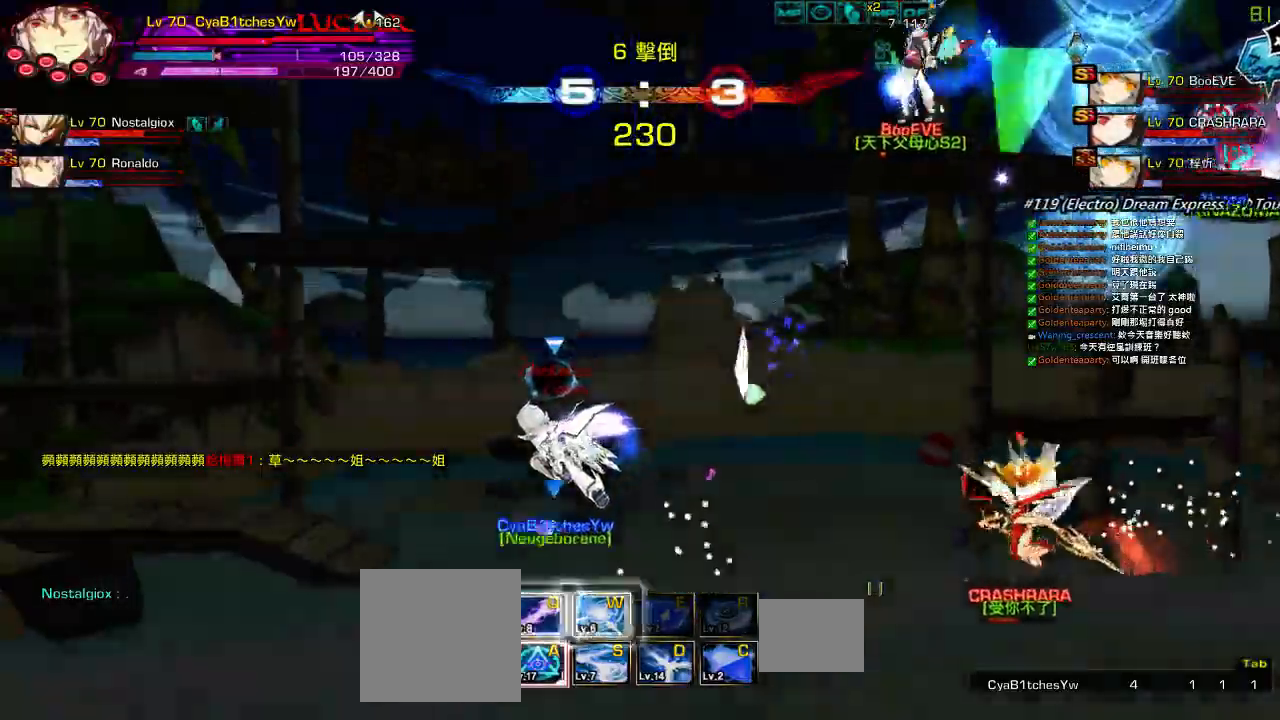
{"keys": [], "events": [[33, "w", "down"], [100, "up", "down"], [133, "right", "down"], [133, "w", "up"], [183, "left", "up"], [217, "right", "up"], [217, "up", "up"], [283, "right", "down"], [350, "up", "down"], [417, "right", "up"], [450, "up", "up"]]}
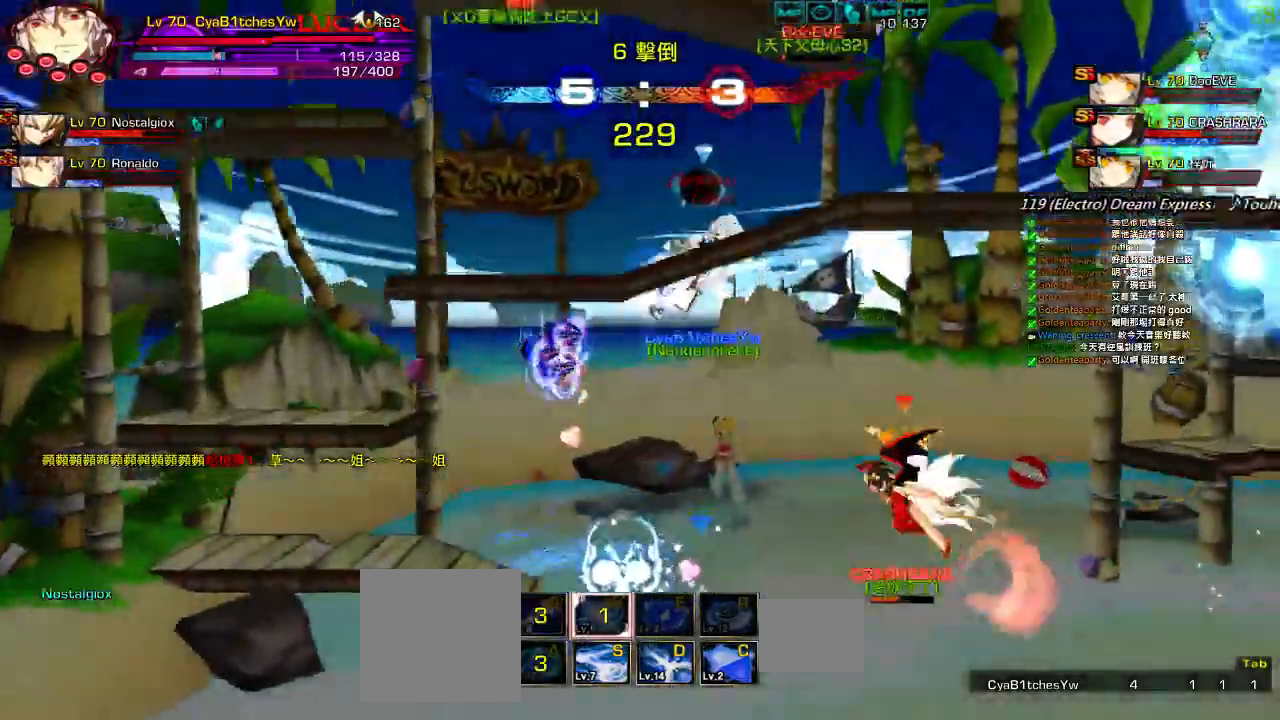
{"keys": ["right", "up"], "events": [[33, "down", "down"], [117, "left", "down"], [150, "down", "up"], [200, "left", "up"], [233, "left", "down"], [400, "up", "down"], [433, "right", "down"], [467, "left", "up"]]}
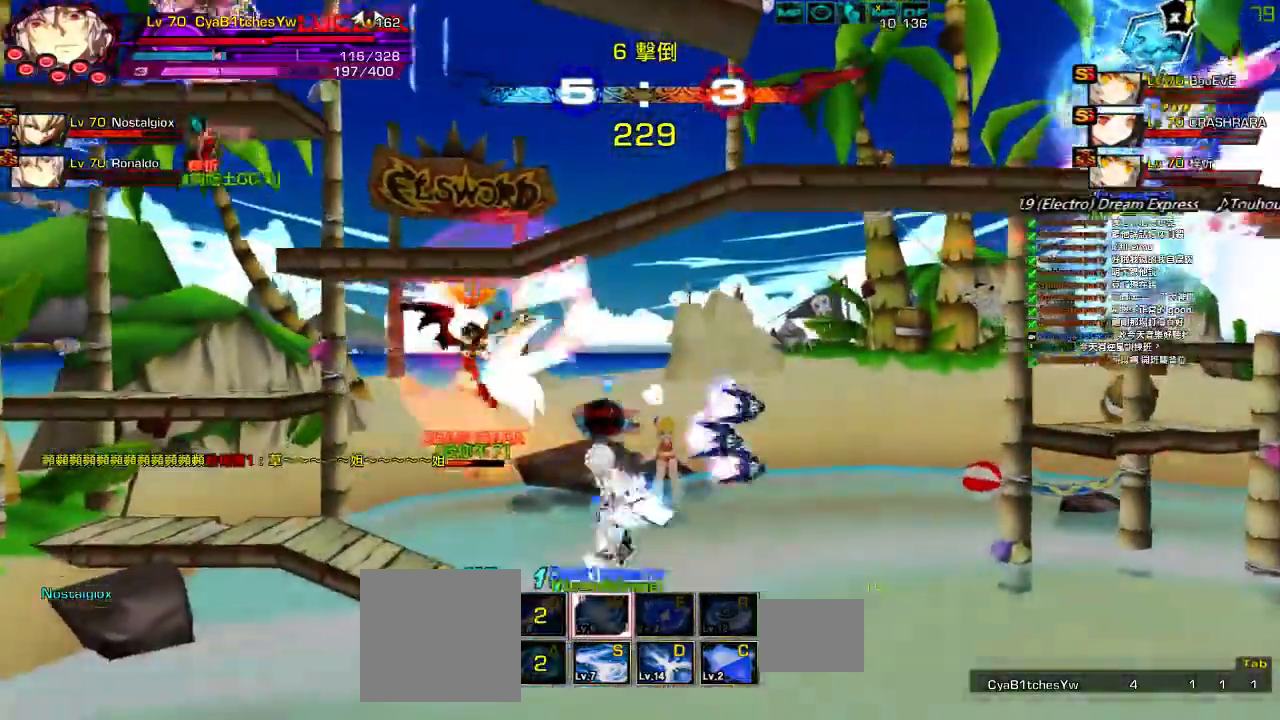
{"keys": ["down", "left"], "events": [[33, "right", "up"], [33, "up", "up"], [100, "right", "down"], [267, "up", "down"], [333, "right", "up"], [333, "up", "up"], [433, "down", "down"], [500, "left", "down"]]}
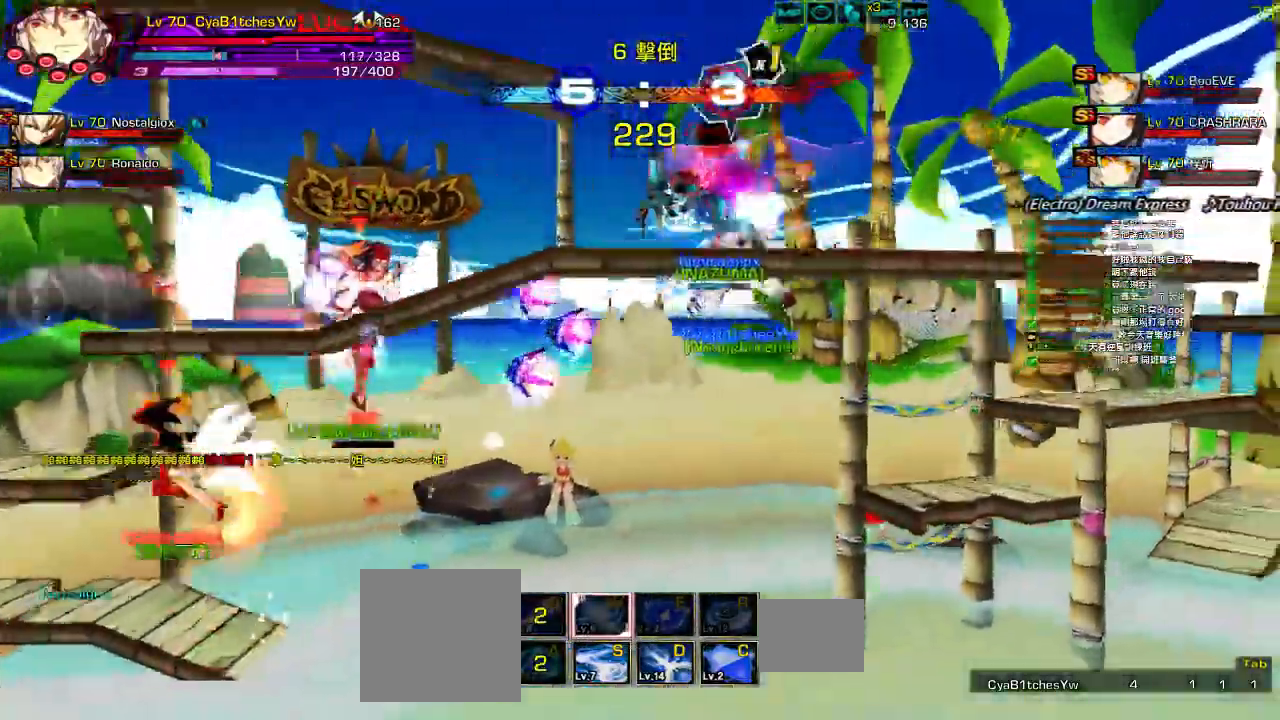
{"keys": ["right"], "events": [[33, "down", "up"], [33, "z", "down"], [67, "left", "up"], [167, "z", "up"], [217, "up", "down"], [267, "right", "down"], [333, "right", "up"], [333, "up", "up"], [400, "right", "down"]]}
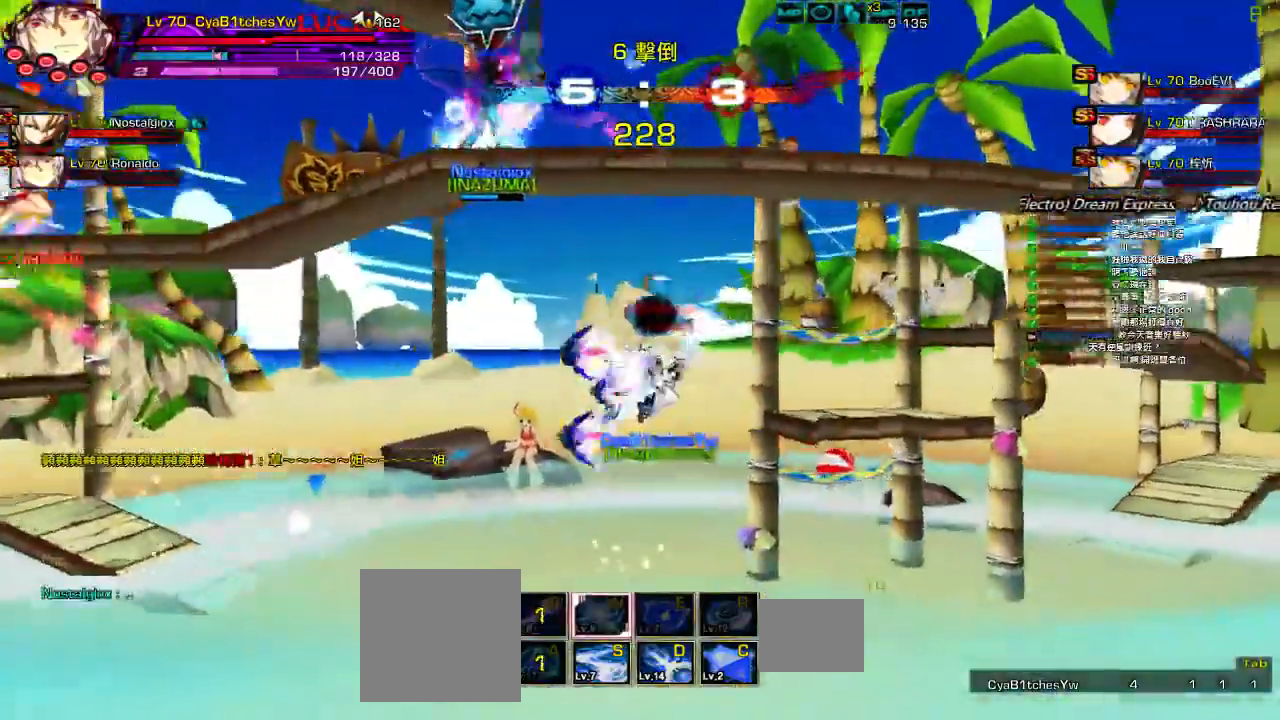
{"keys": ["right", "up"], "events": [[167, "down", "down"], [267, "down", "up"], [500, "up", "down"]]}
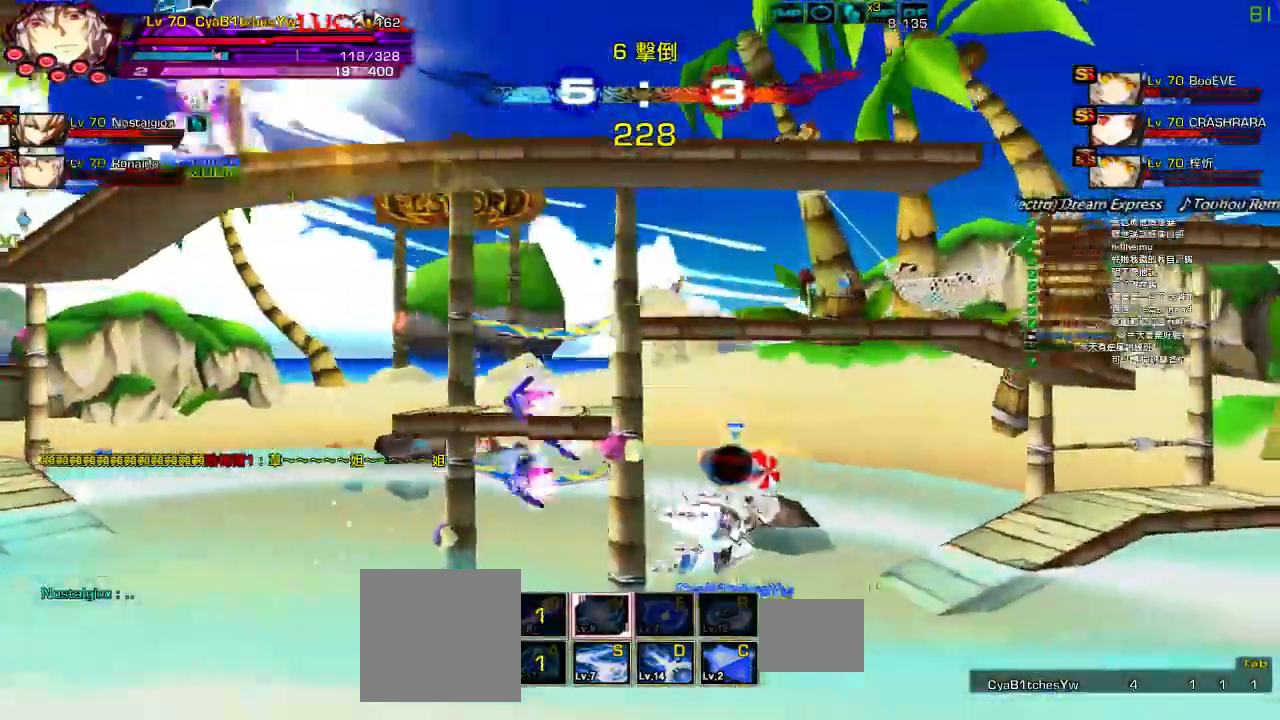
{"keys": ["down", "right"], "events": [[67, "left", "down"], [67, "right", "up"], [100, "up", "up"], [133, "left", "up"], [167, "left", "down"], [233, "up", "down"], [333, "left", "up"], [333, "up", "up"], [417, "down", "down"], [450, "right", "down"]]}
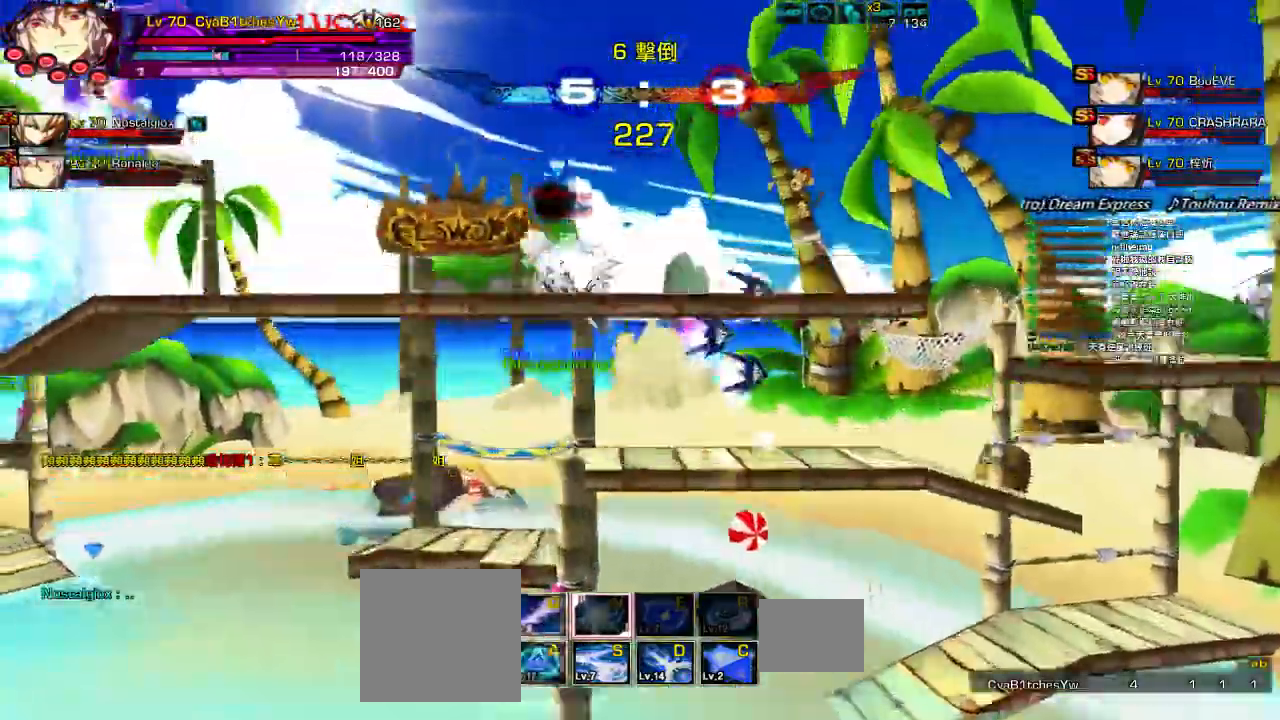
{"keys": ["left"]}
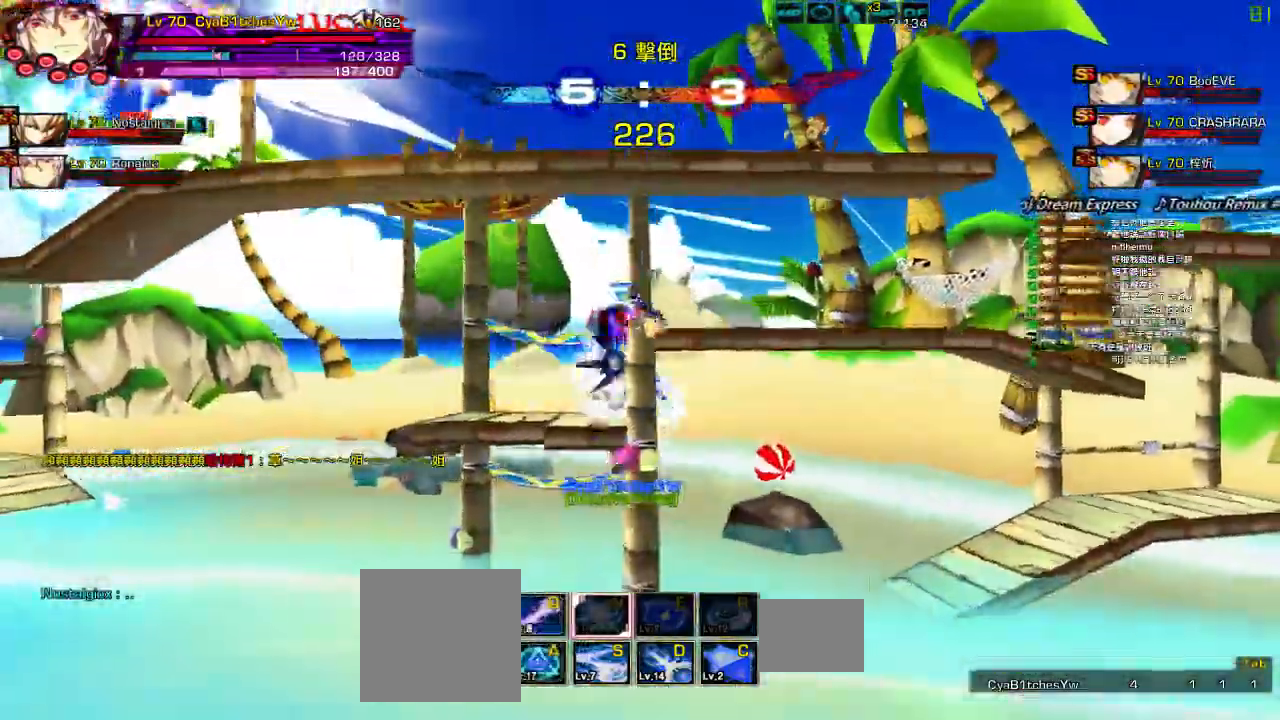
{"keys": ["right"], "events": [[83, "up", "down"], [217, "right", "down"], [250, "left", "up"], [283, "up", "up"], [317, "right", "up"], [383, "right", "down"]]}
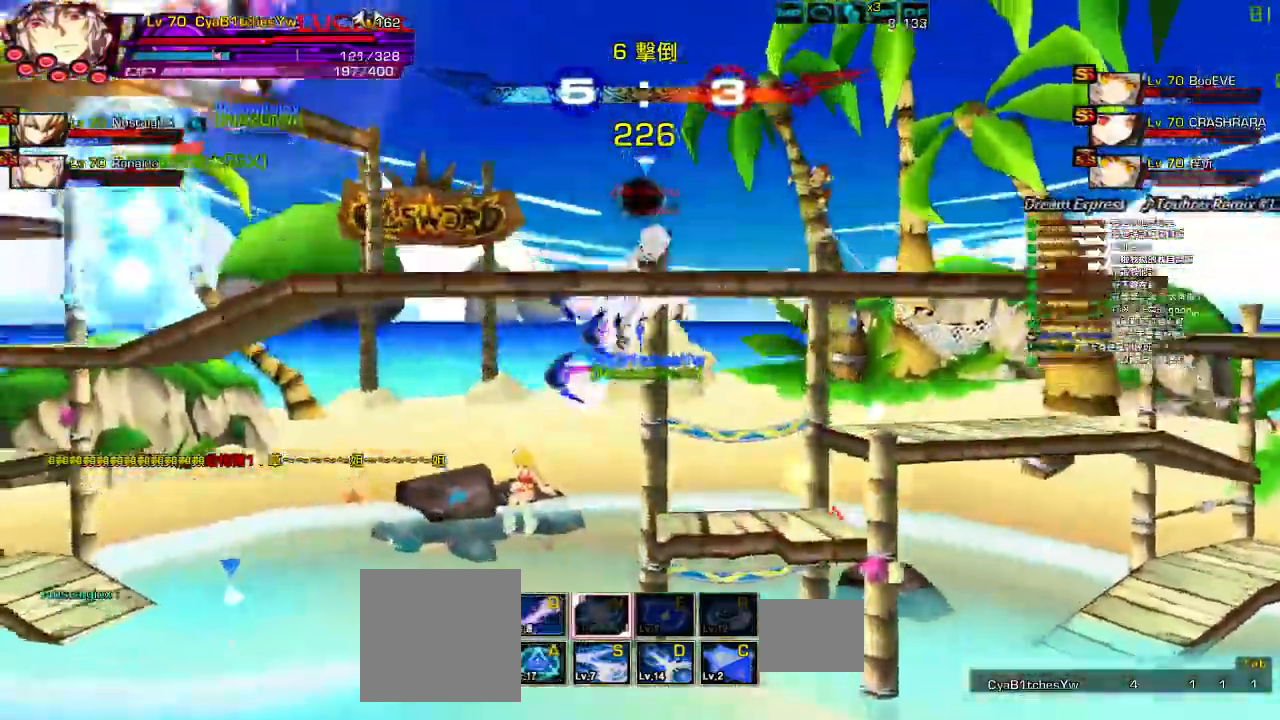
{"keys": ["q", "right"], "events": [[100, "down", "down"], [200, "left", "down"], [200, "right", "up"], [250, "down", "up"], [317, "left", "up"], [417, "left", "down"], [450, "left", "up"], [483, "q", "down"], [483, "right", "down"]]}
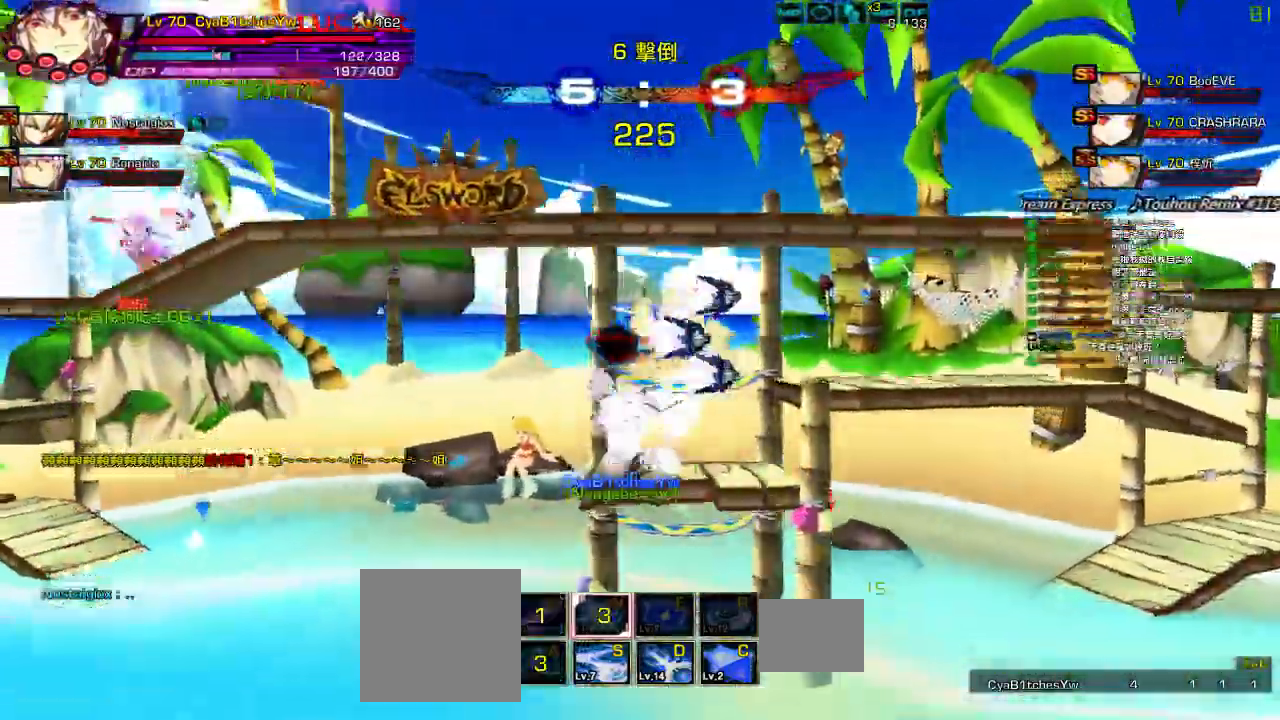
{"keys": ["left", "up"], "events": [[50, "q", "up"], [83, "right", "up"], [150, "right", "down"], [183, "up", "down"], [250, "left", "down"], [283, "right", "up"], [317, "up", "up"], [350, "left", "up"], [417, "left", "down"], [467, "up", "down"]]}
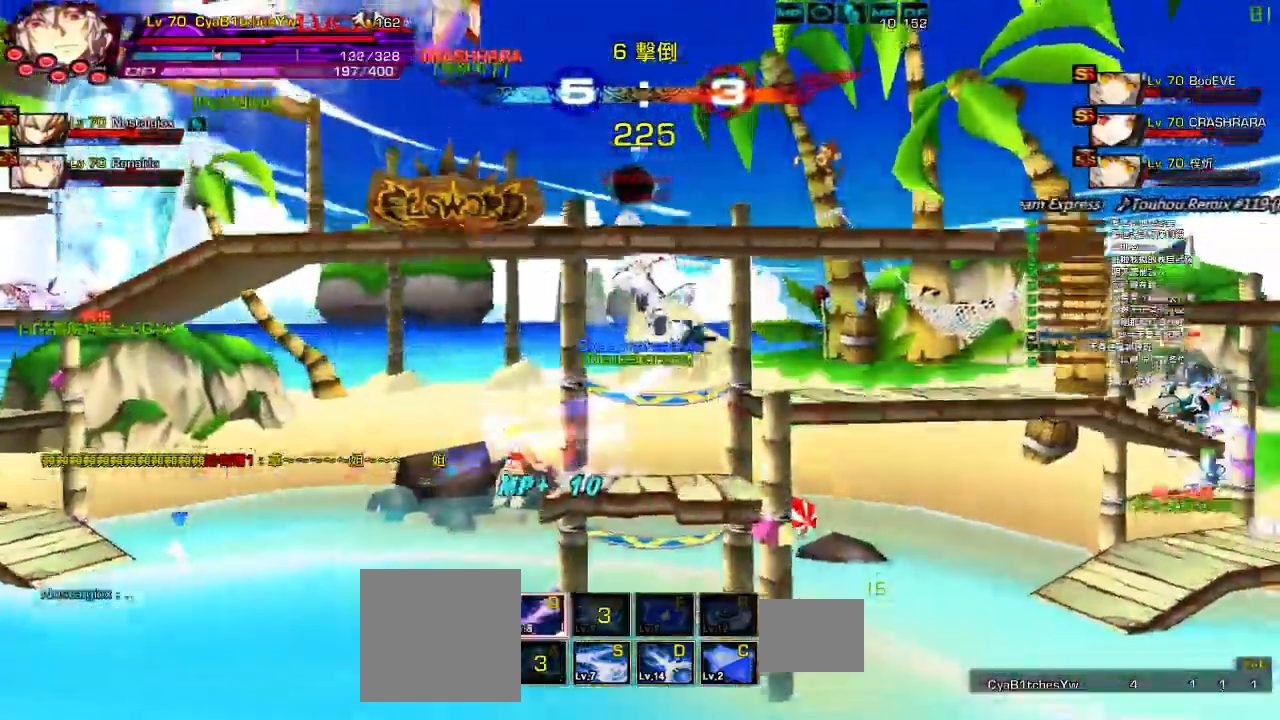
{"keys": ["right"], "events": [[83, "up", "up"], [117, "left", "up"], [217, "down", "down"], [217, "right", "down"], [317, "down", "up"], [350, "right", "up"], [433, "right", "down"]]}
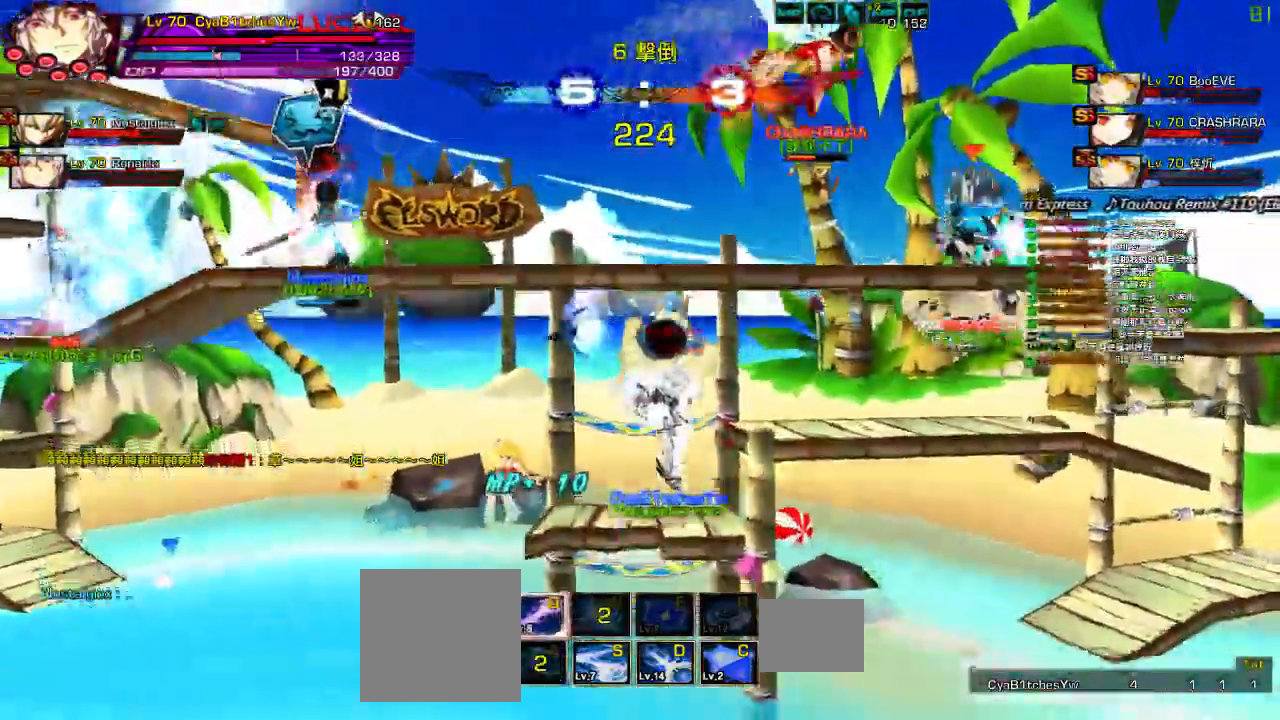
{"keys": ["left"], "events": [[17, "up", "down"], [67, "left", "down"], [67, "right", "up"], [133, "left", "up"], [133, "right", "down"], [133, "up", "up"], [233, "right", "up"], [267, "right", "down"], [350, "up", "down"], [433, "right", "up"], [467, "left", "down"], [467, "up", "up"]]}
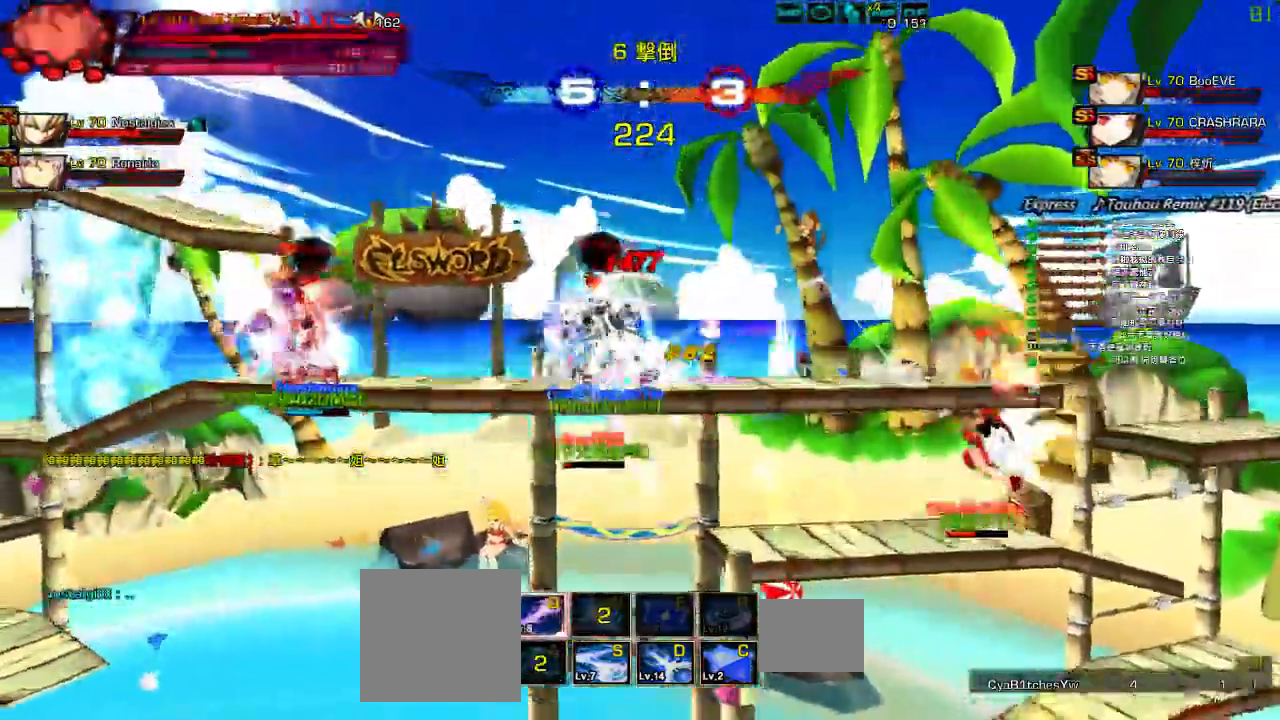
{"keys": ["left", "up"], "events": [[33, "right", "down"], [67, "down", "down"], [100, "left", "up"], [233, "down", "up"], [433, "up", "down"], [467, "left", "down"], [467, "right", "up"]]}